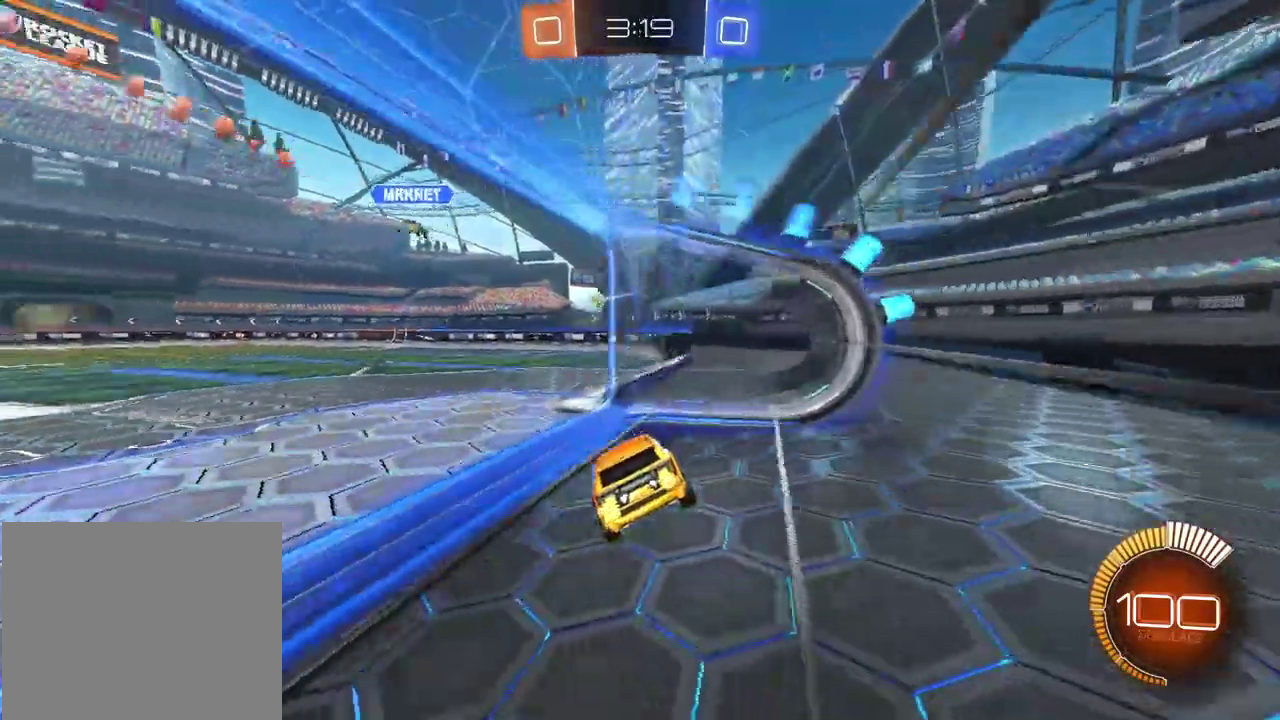
Gameplay with a controller (PlayStation layout); each line is a JSON object with the inputs held at the frame after it. "events" lists button and stick changes between this image and that frame as [ms after this image, input, new state], when the widget could be followed in between. This document gives stick clicks only as held states, not as events.
{"buttons": ["CIRCLE", "R2"], "left_stick": "left", "right_stick": "center", "events": [[50, "left_stick", "left"]]}
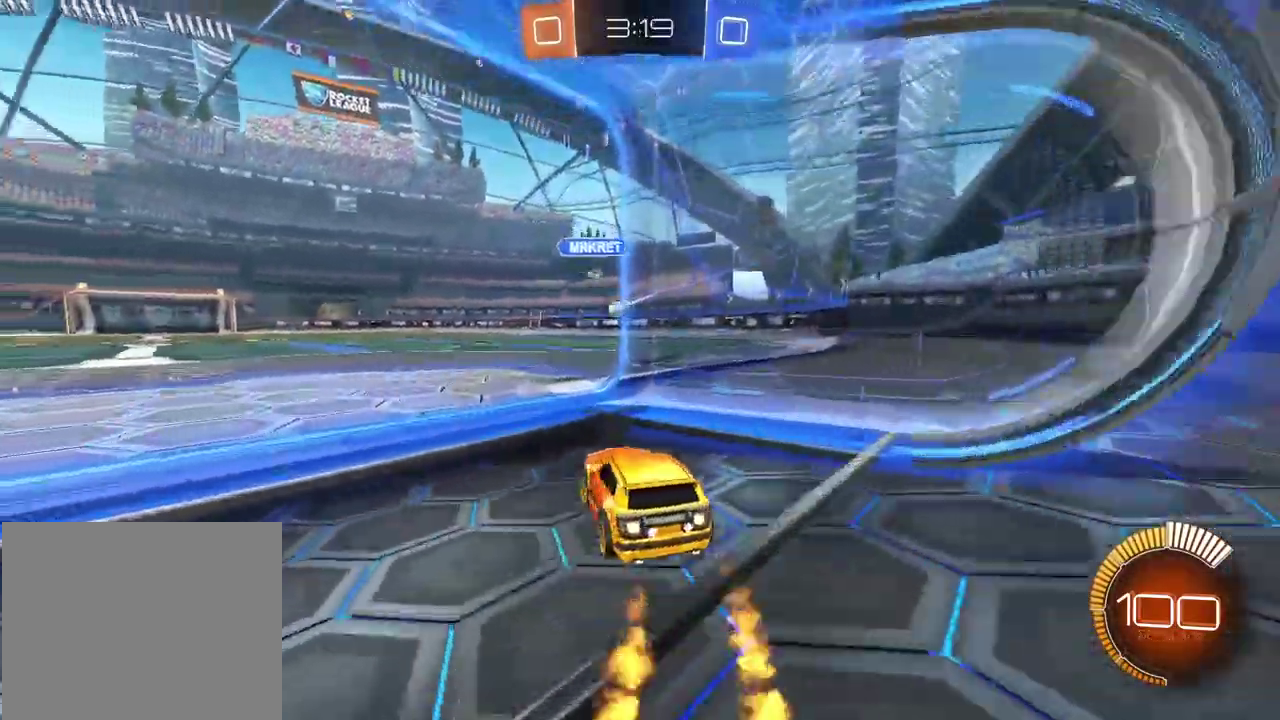
{"buttons": ["CROSS", "CIRCLE", "R2"], "left_stick": "up", "right_stick": "center", "events": [[200, "left_stick", "center"], [300, "left_stick", "up"], [333, "CROSS", "down"], [417, "CROSS", "up"], [500, "CROSS", "down"]]}
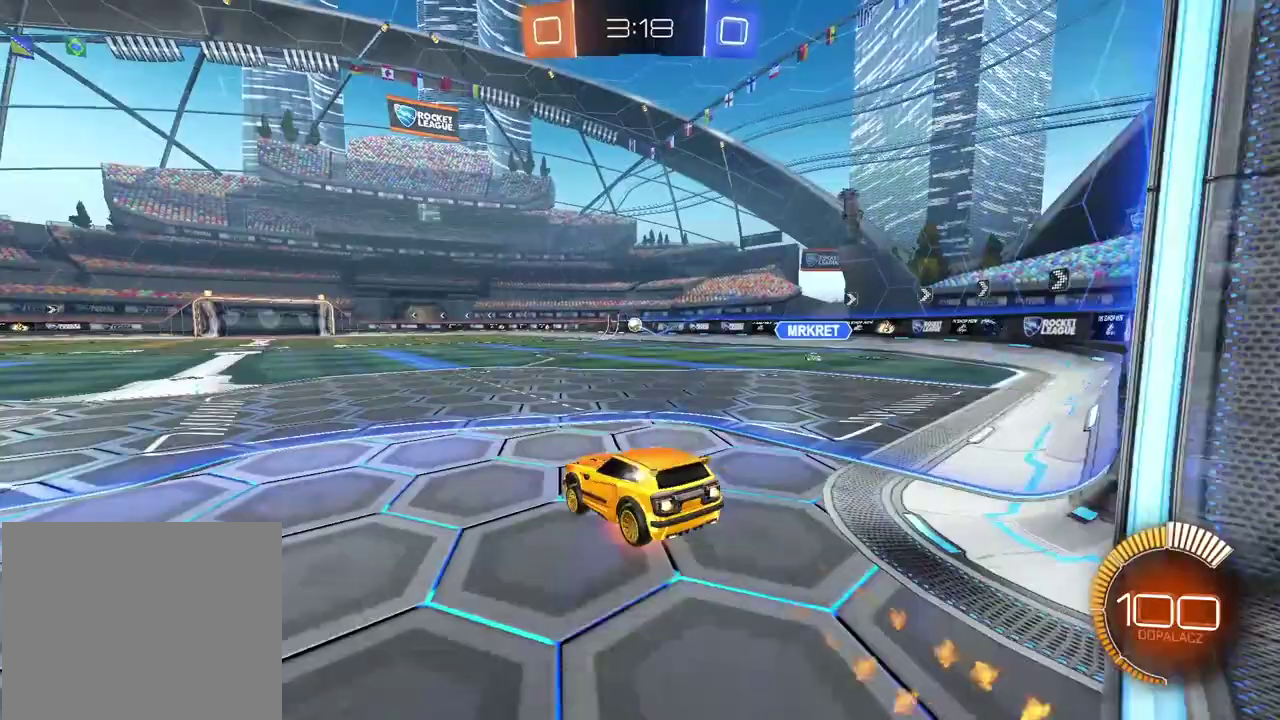
{"buttons": ["R2"], "left_stick": "center", "right_stick": "center", "events": [[117, "CROSS", "up"], [183, "CIRCLE", "up"], [217, "left_stick", "center"]]}
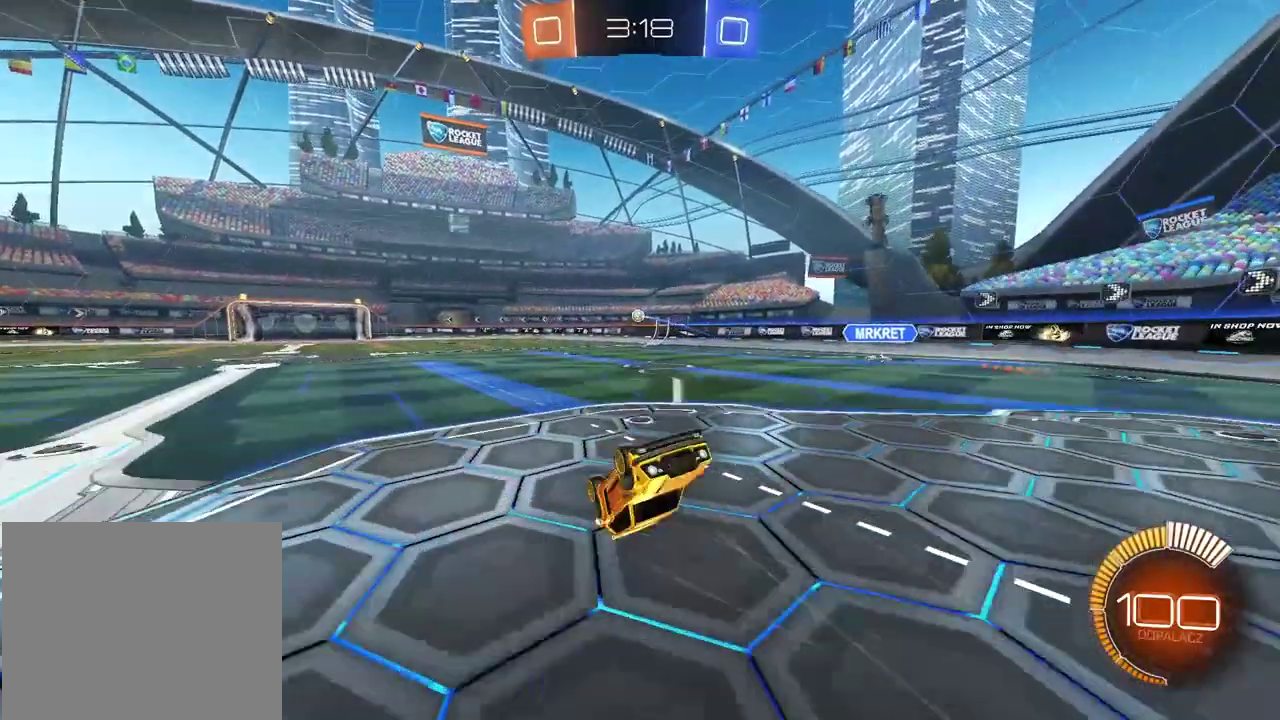
{"buttons": ["R2"], "left_stick": "center", "right_stick": "center", "events": []}
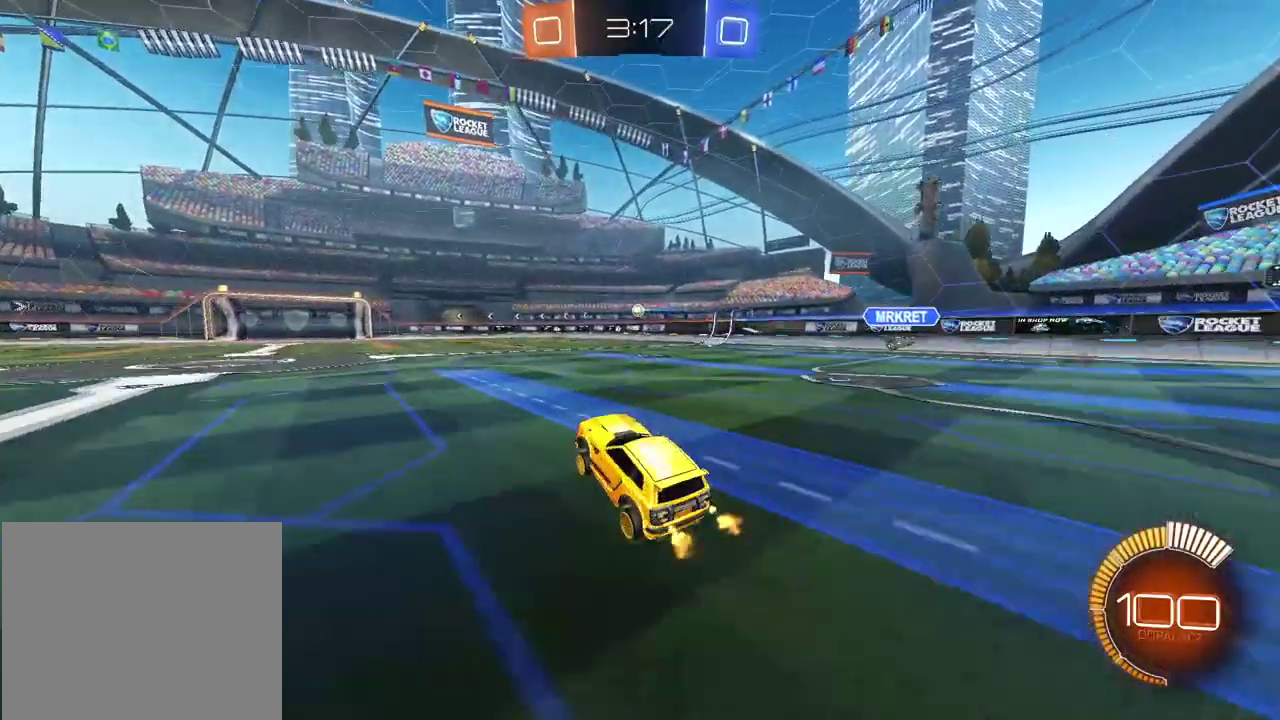
{"buttons": ["R2"], "left_stick": "center", "right_stick": "center", "events": []}
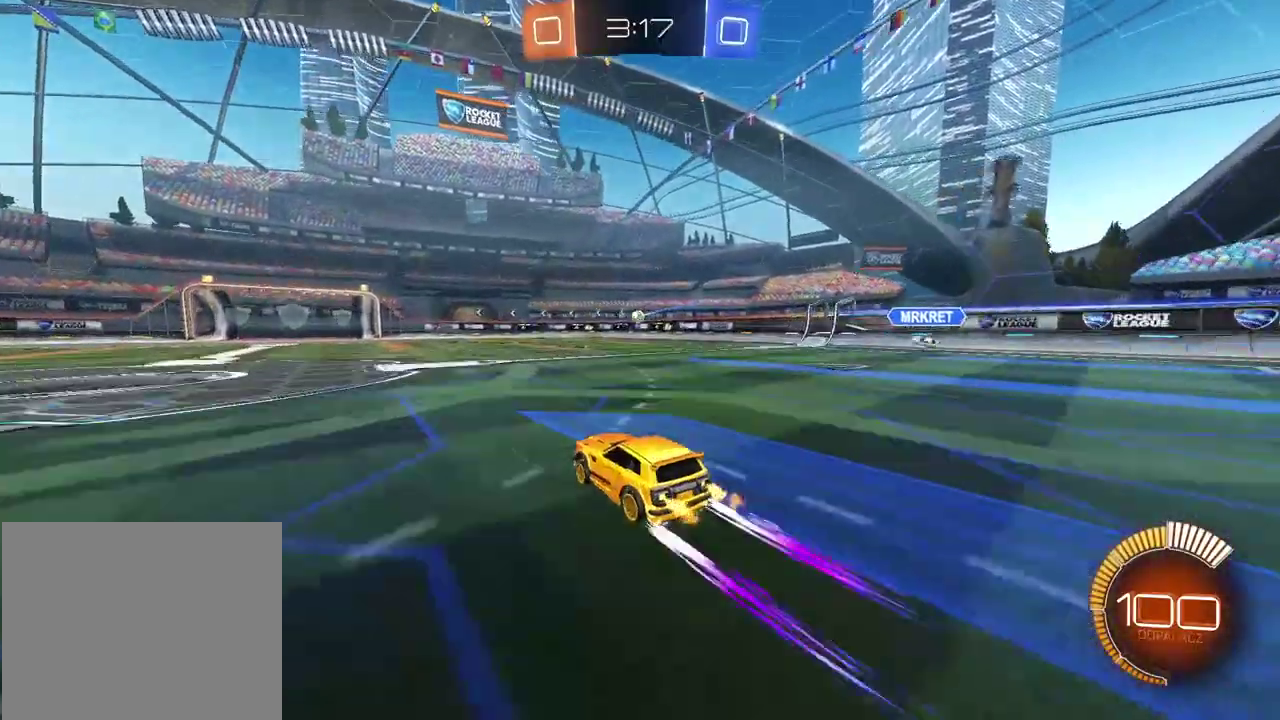
{"buttons": ["R2"], "left_stick": "center", "right_stick": "center", "events": []}
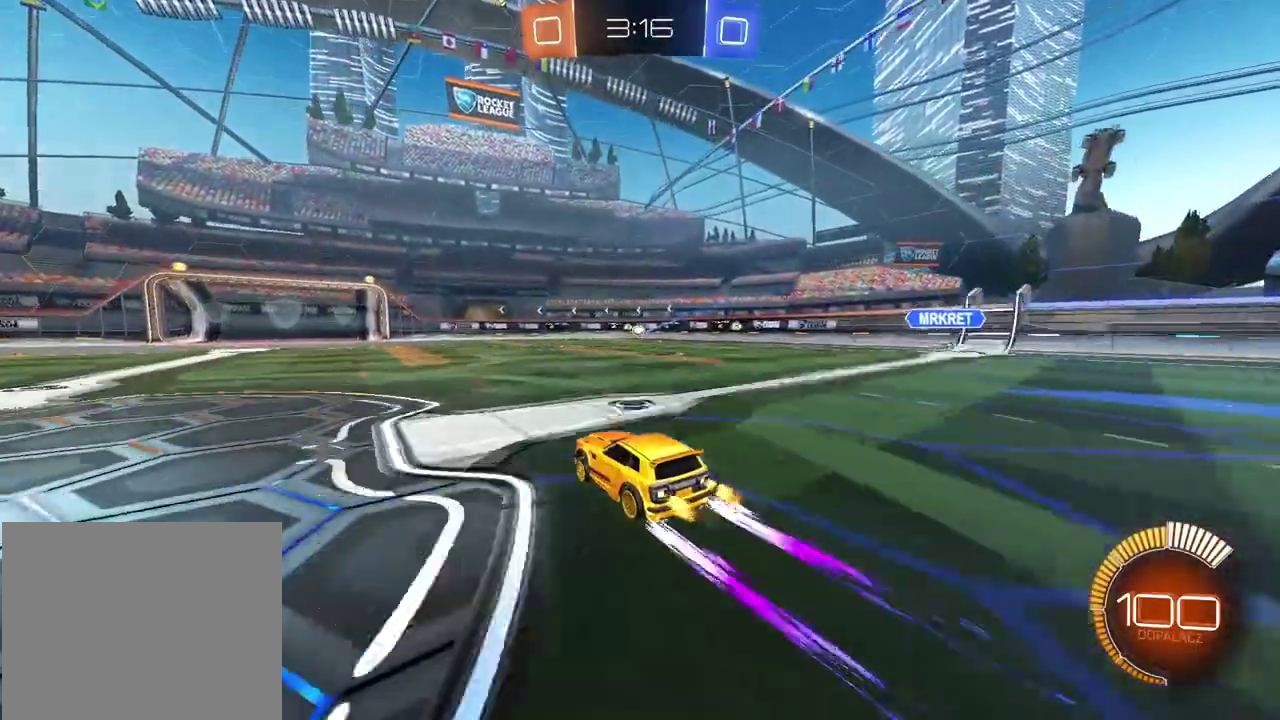
{"buttons": ["R2"], "left_stick": "center", "right_stick": "center", "events": []}
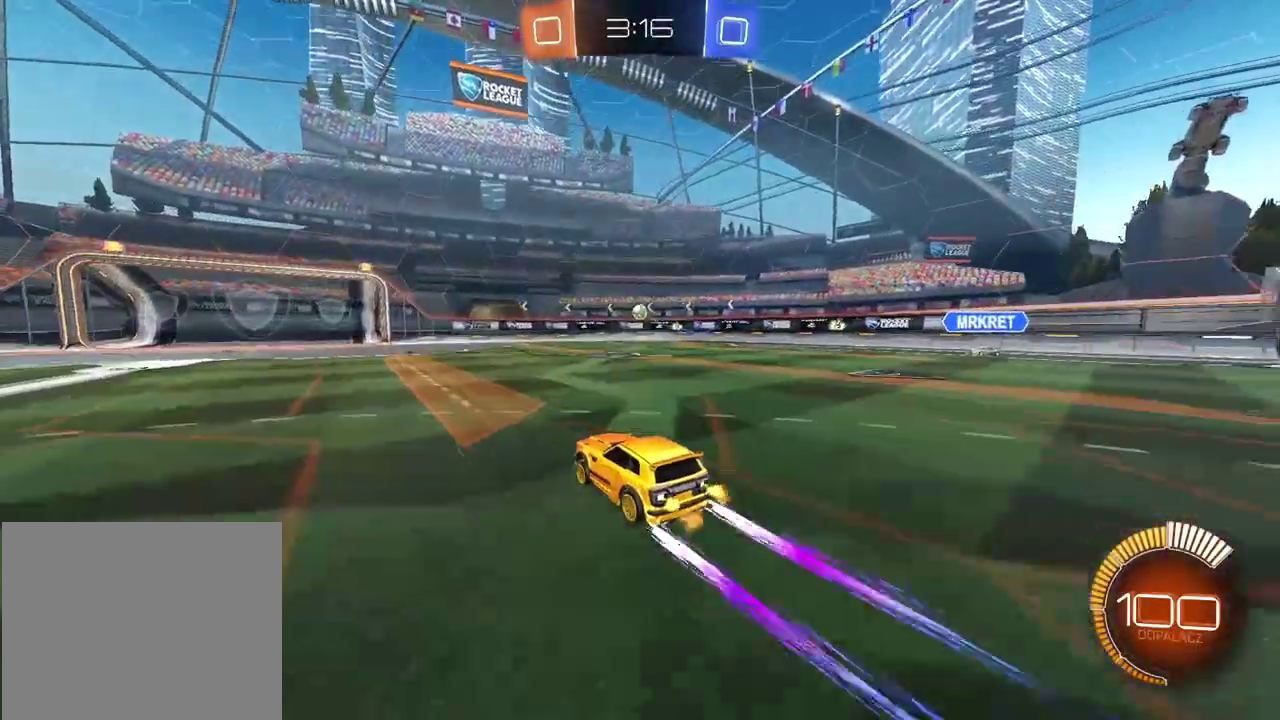
{"buttons": [], "left_stick": "left", "right_stick": "center", "events": [[383, "R2", "up"], [417, "left_stick", "left"]]}
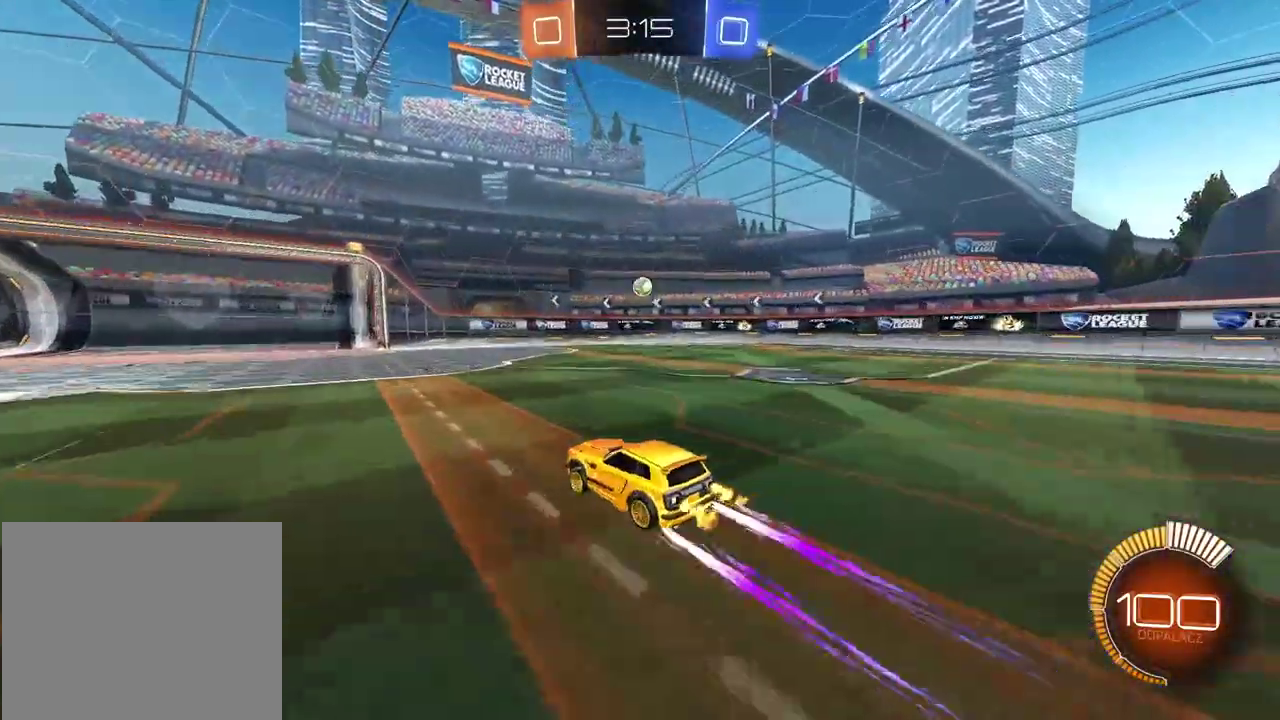
{"buttons": [], "left_stick": "center", "right_stick": "center", "events": [[50, "left_stick", "center"], [317, "left_stick", "right"], [400, "left_stick", "center"]]}
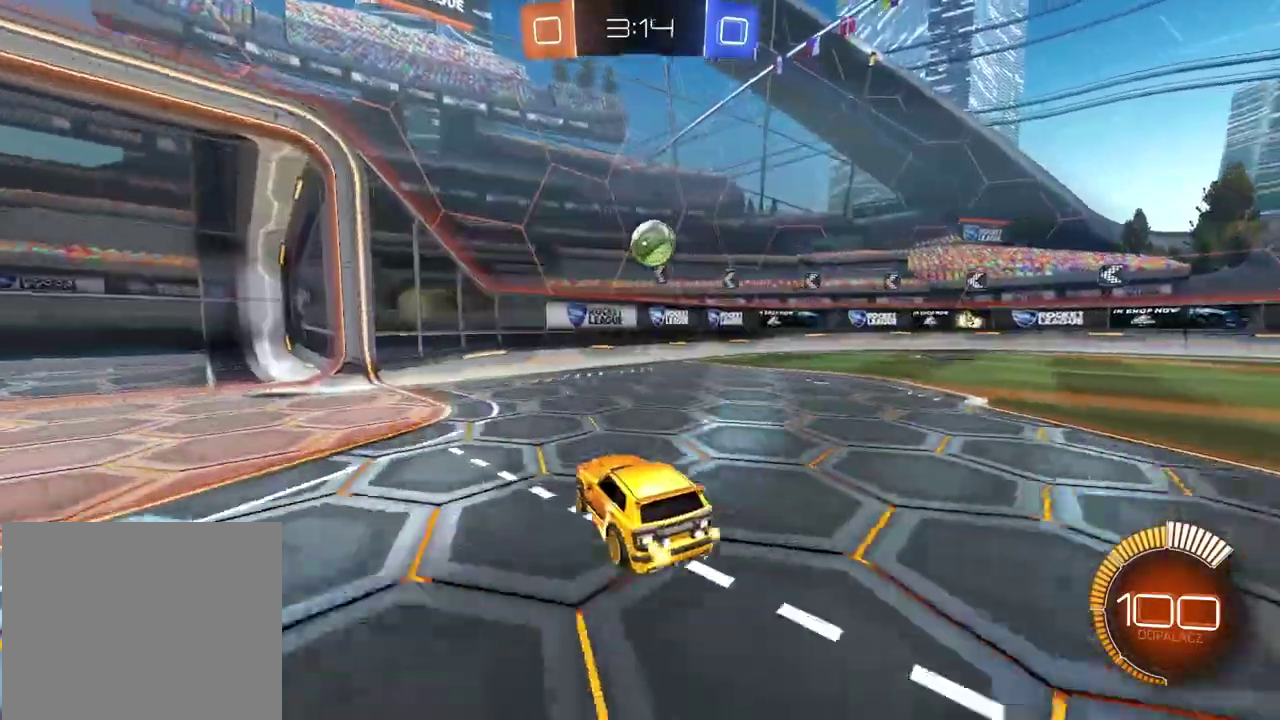
{"buttons": ["R2"], "left_stick": "right", "right_stick": "center", "events": [[133, "L2", "down"], [350, "L2", "up"], [417, "R2", "down"], [500, "left_stick", "right"]]}
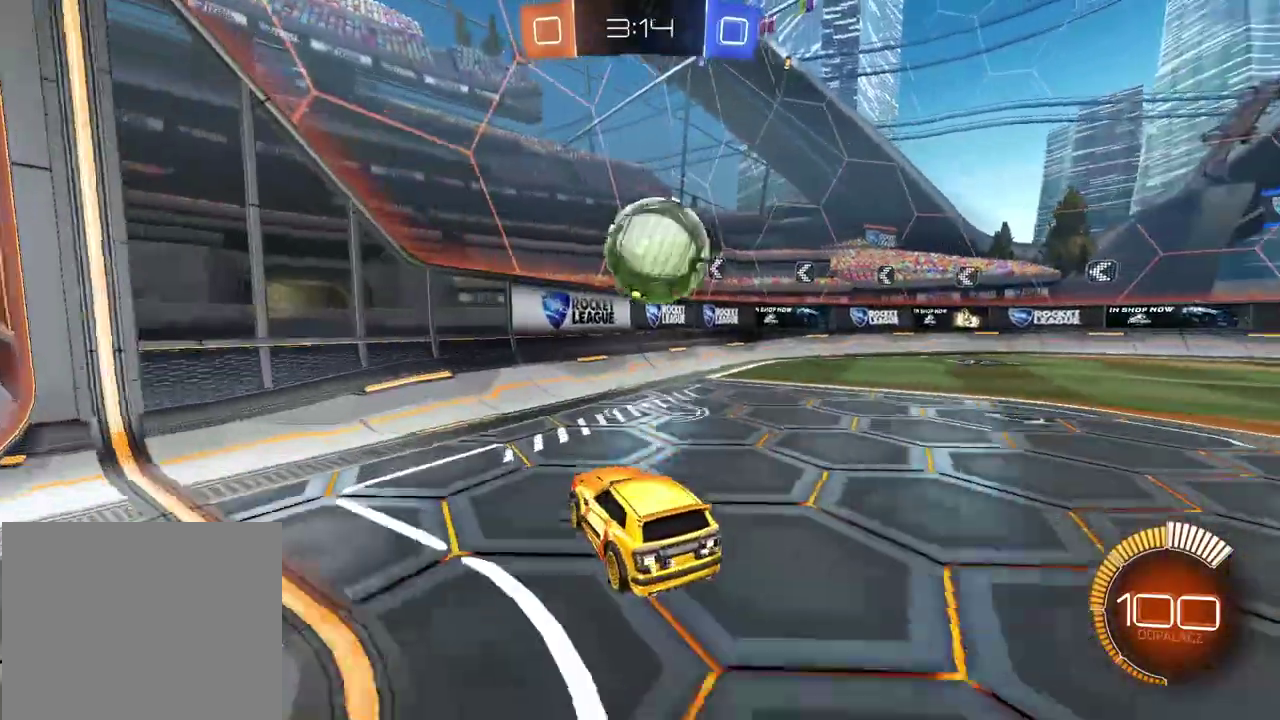
{"buttons": ["R2"], "left_stick": "center", "right_stick": "center", "events": [[67, "R2", "up"], [200, "R2", "down"], [383, "left_stick", "center"]]}
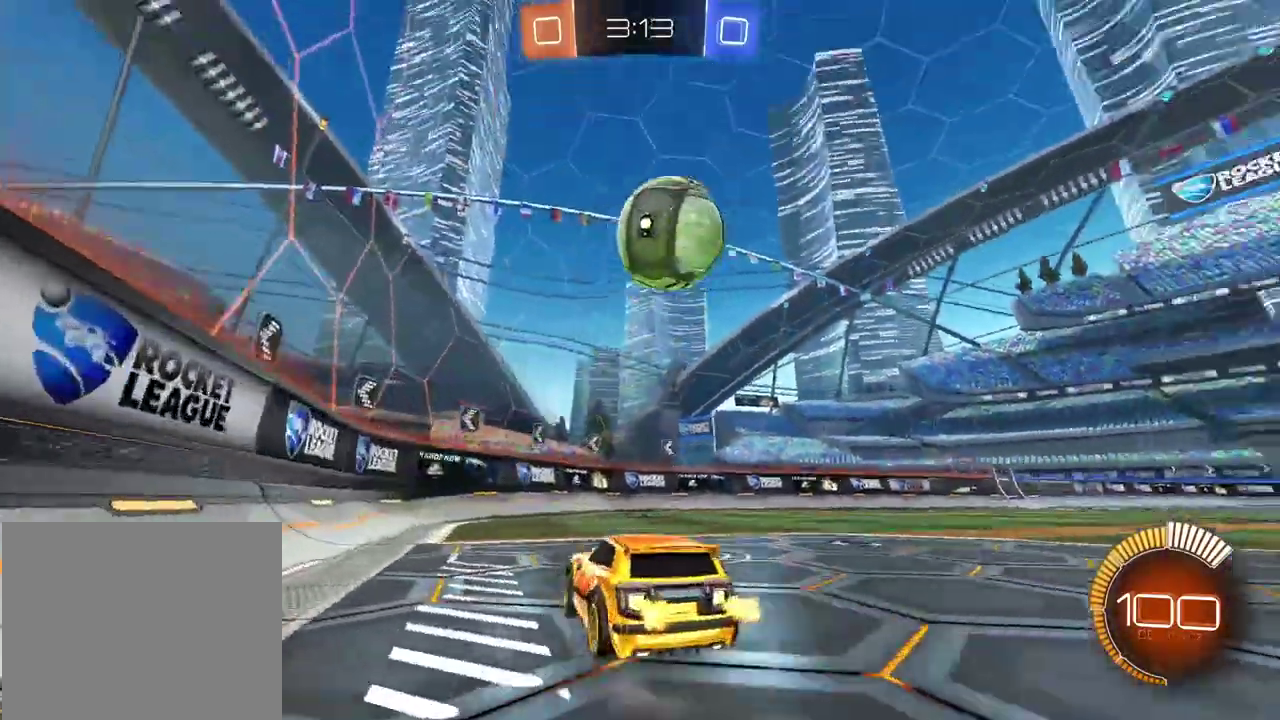
{"buttons": ["R2"], "left_stick": "center", "right_stick": "center", "events": []}
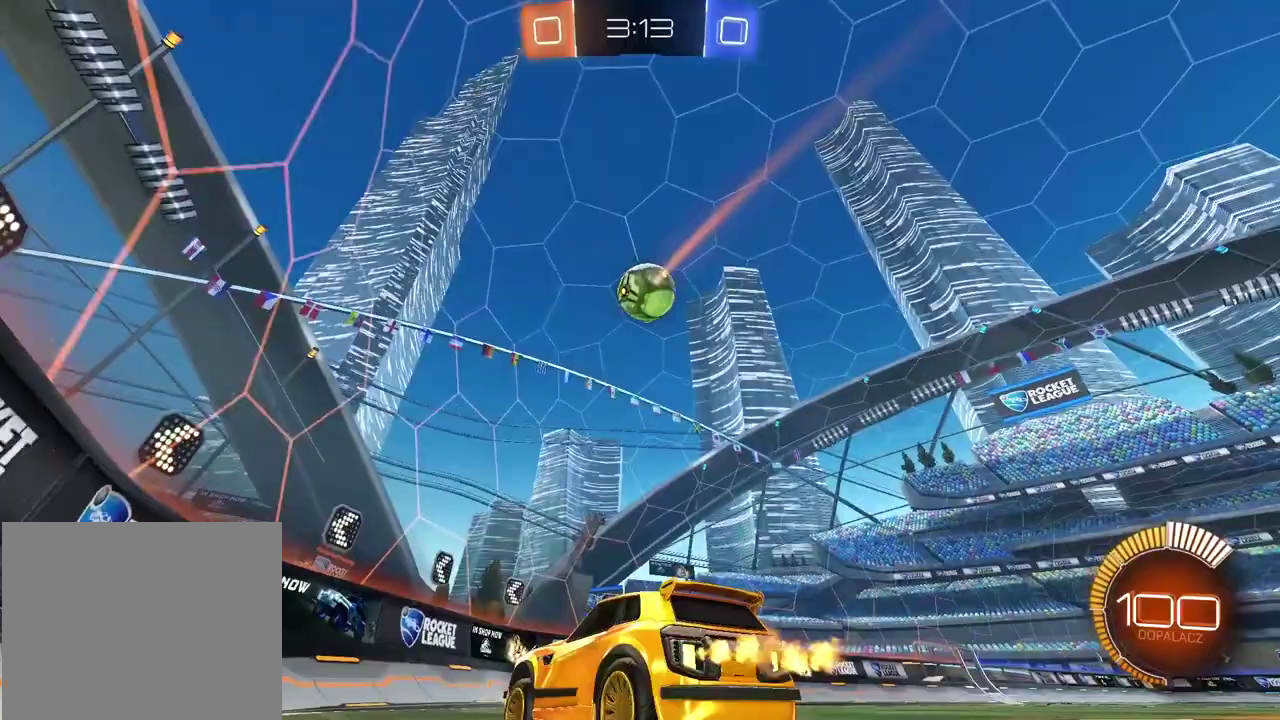
{"buttons": ["R2"], "left_stick": "center", "right_stick": "center", "events": [[150, "left_stick", "right"], [283, "left_stick", "center"]]}
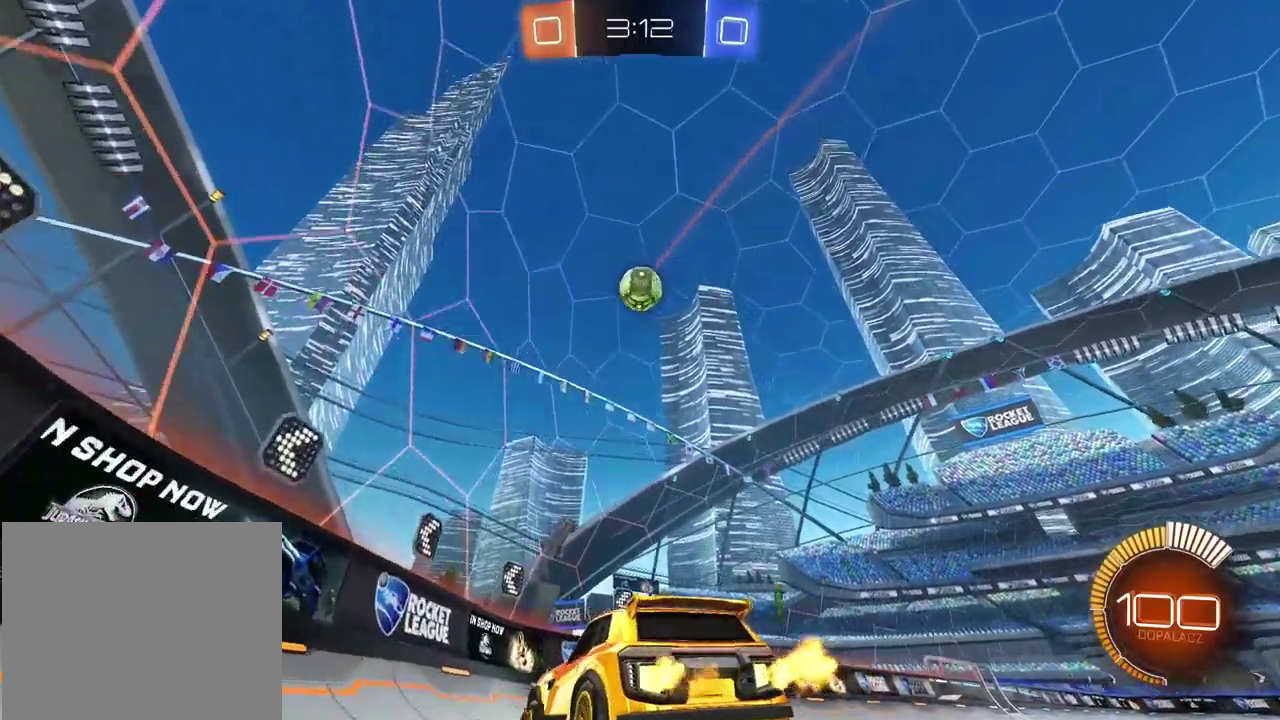
{"buttons": [], "left_stick": "center", "right_stick": "center", "events": [[283, "left_stick", "right"], [317, "R2", "up"], [417, "left_stick", "center"]]}
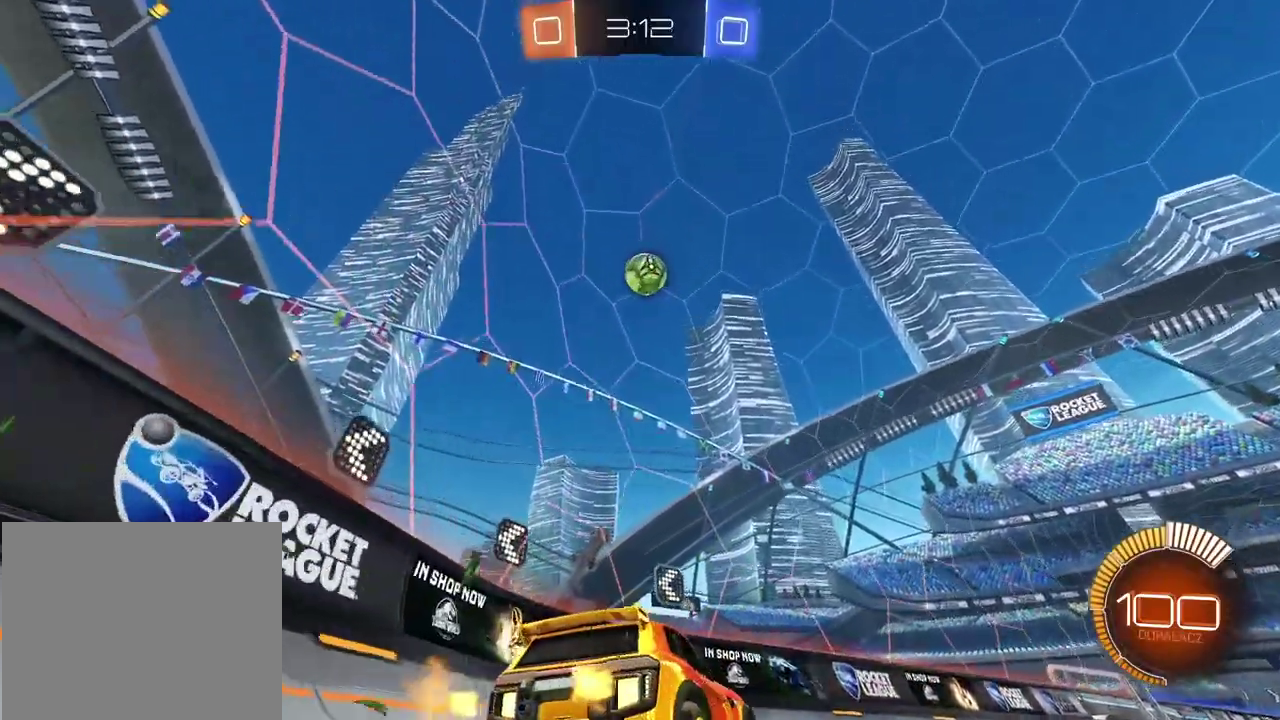
{"buttons": ["R2"], "left_stick": "right", "right_stick": "center", "events": [[33, "L2", "down"], [100, "L2", "up"], [217, "left_stick", "right"], [400, "R2", "down"]]}
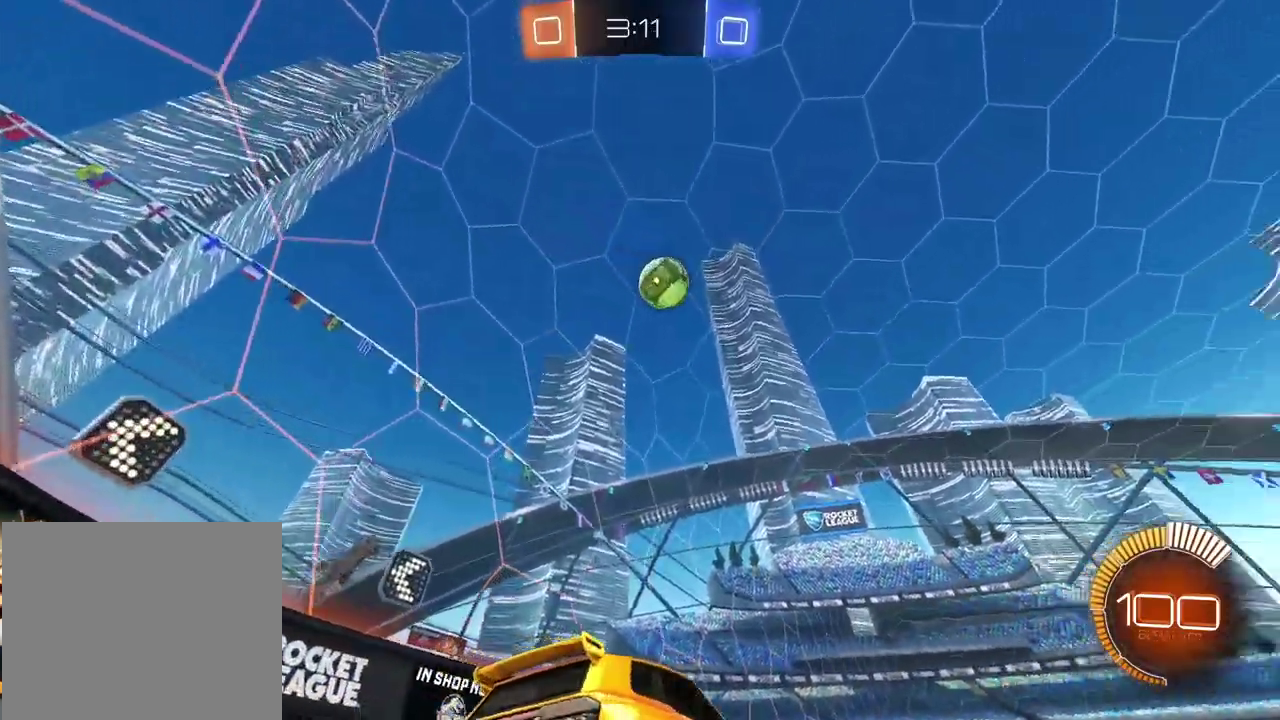
{"buttons": ["R2"], "left_stick": "center", "right_stick": "center", "events": [[200, "left_stick", "center"], [250, "CIRCLE", "down"], [317, "left_stick", "left"], [333, "CIRCLE", "up"], [367, "left_stick", "center"]]}
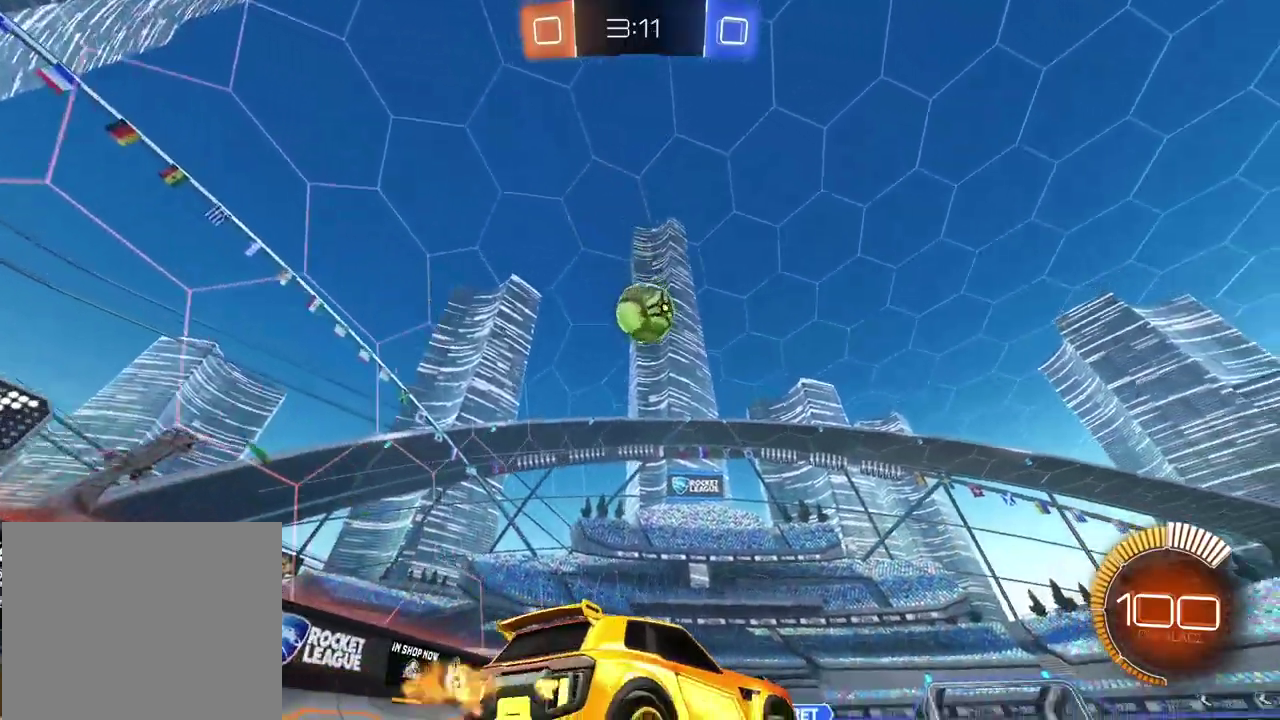
{"buttons": ["CIRCLE", "R2"], "left_stick": "center", "right_stick": "center", "events": [[300, "CIRCLE", "down"]]}
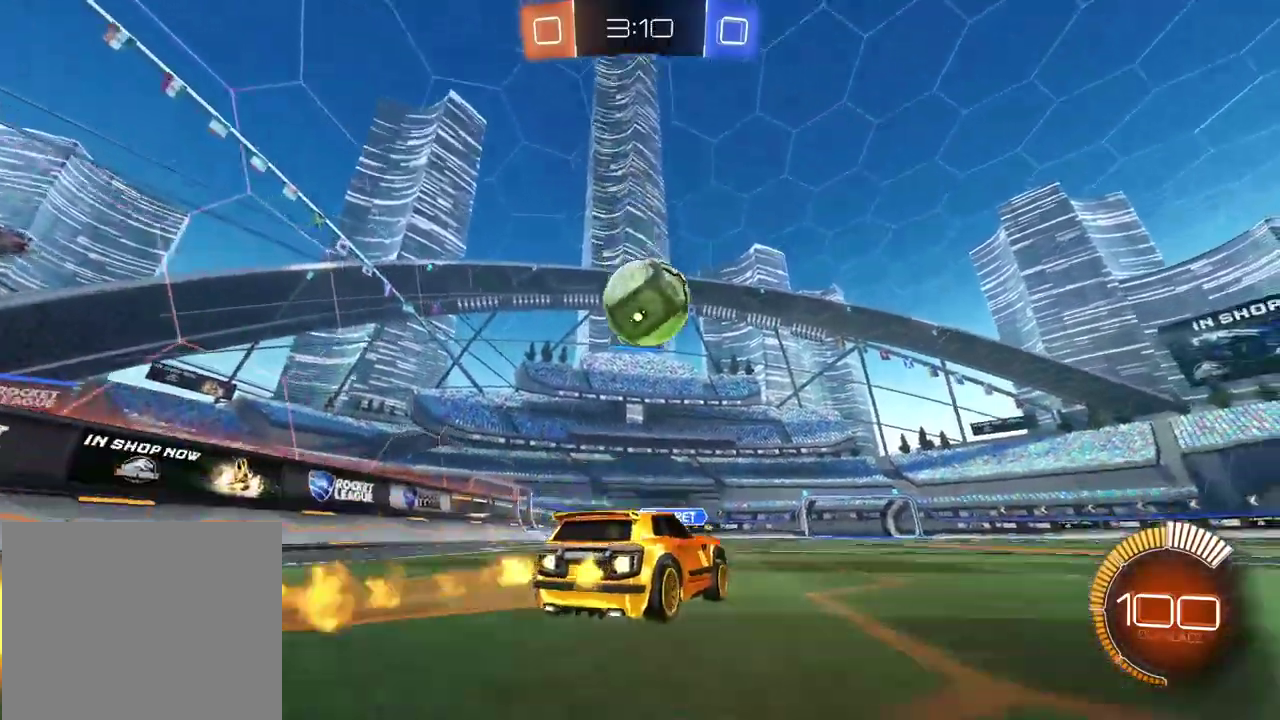
{"buttons": ["CROSS", "CIRCLE", "R2"], "left_stick": "left", "right_stick": "center", "events": [[133, "left_stick", "down-left"], [150, "CROSS", "down"], [150, "R2", "up"], [233, "CIRCLE", "up"], [233, "CROSS", "up"], [250, "left_stick", "center"], [317, "CIRCLE", "down"], [333, "R2", "down"], [350, "CROSS", "down"], [450, "left_stick", "left"]]}
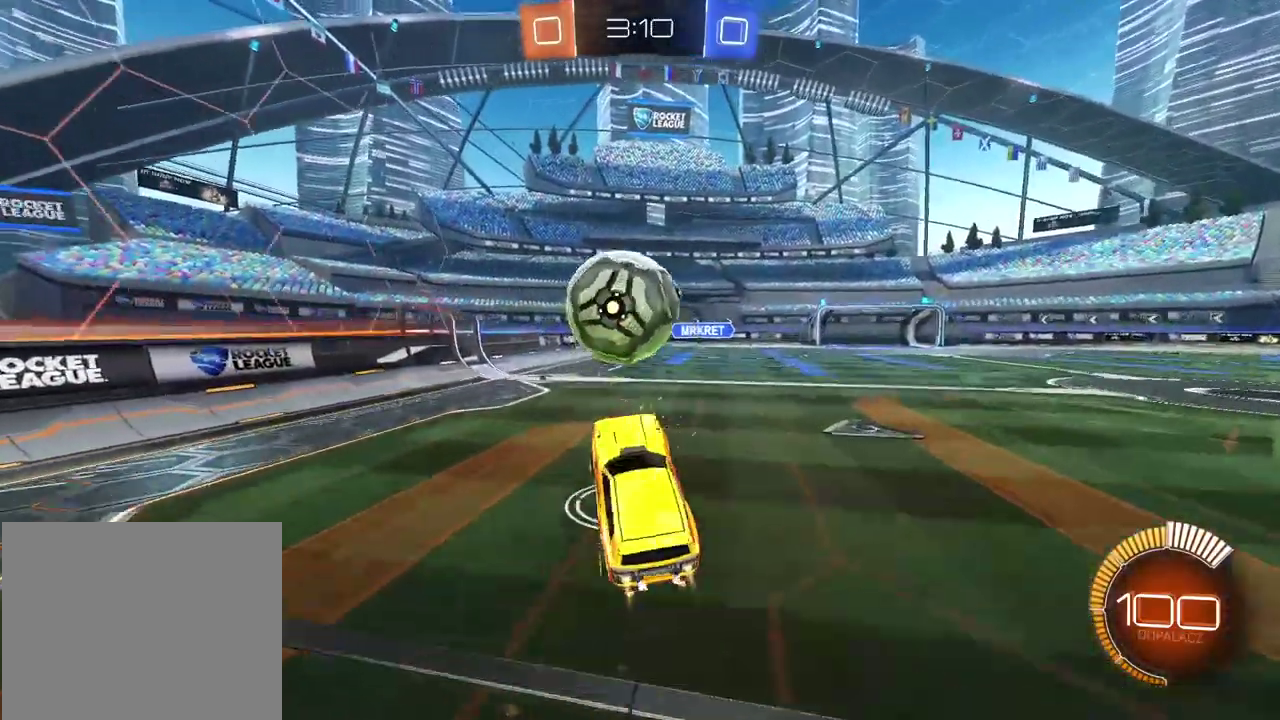
{"buttons": ["CROSS", "CIRCLE", "L2", "R2"], "left_stick": "center", "right_stick": "center", "events": [[150, "L2", "down"], [250, "left_stick", "right"], [417, "left_stick", "center"]]}
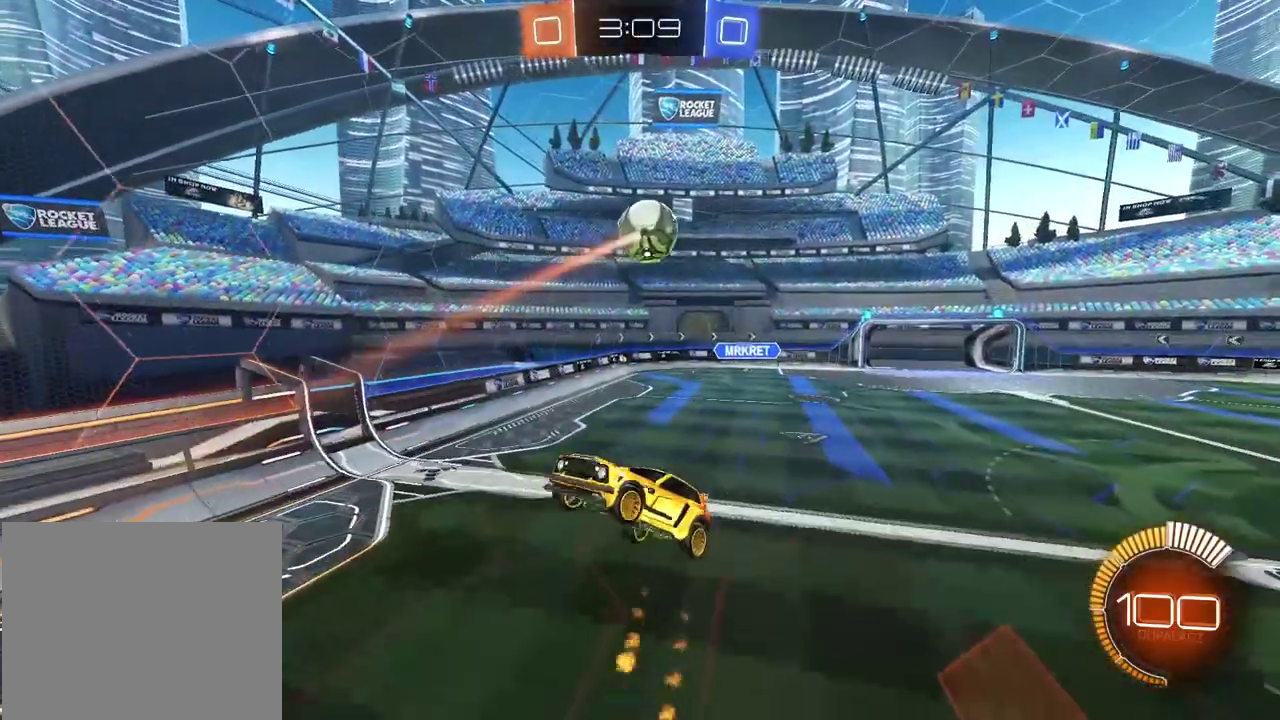
{"buttons": [], "left_stick": "up-left", "right_stick": "center", "events": [[100, "CROSS", "up"], [133, "CIRCLE", "up"], [133, "left_stick", "left"], [167, "R2", "up"], [217, "left_stick", "up-left"], [367, "L2", "up"]]}
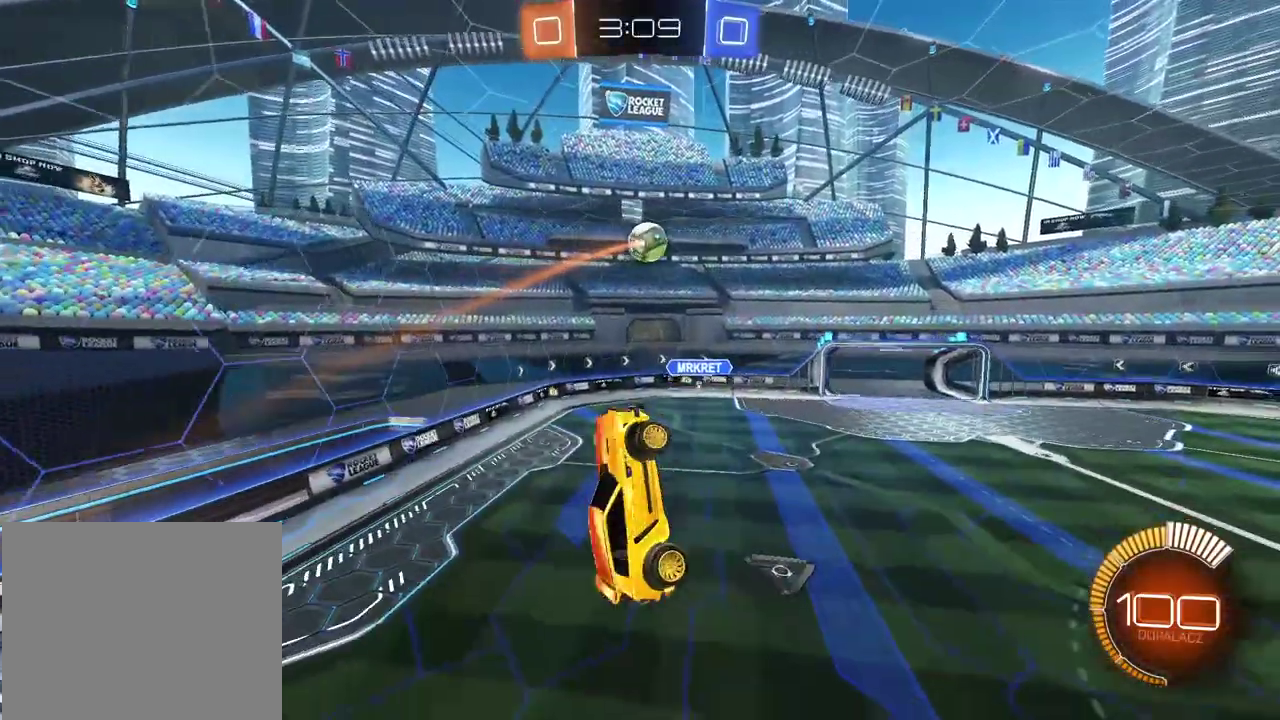
{"buttons": ["L2"], "left_stick": "down-left", "right_stick": "center", "events": [[117, "L2", "down"], [283, "left_stick", "center"], [450, "left_stick", "down-left"]]}
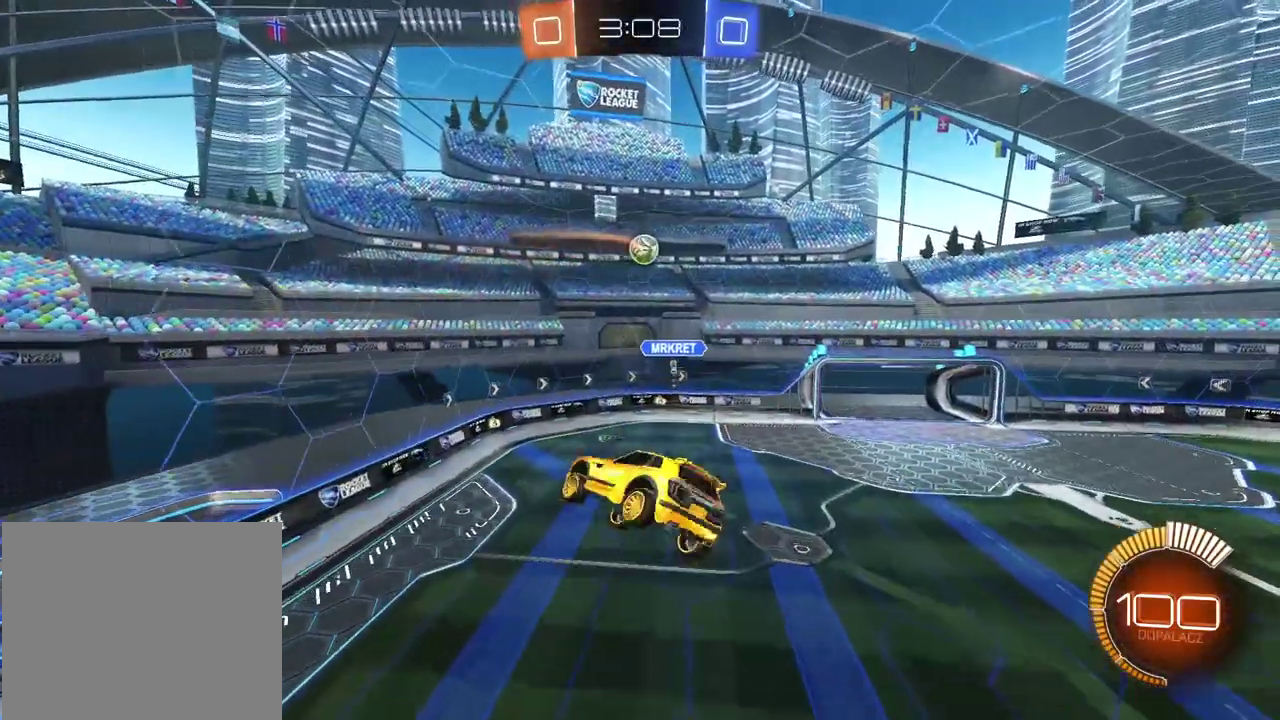
{"buttons": ["CIRCLE", "L2", "R2"], "left_stick": "up-right", "right_stick": "center", "events": [[33, "left_stick", "left"], [200, "left_stick", "up"], [333, "left_stick", "up-right"], [467, "R2", "down"], [500, "CIRCLE", "down"]]}
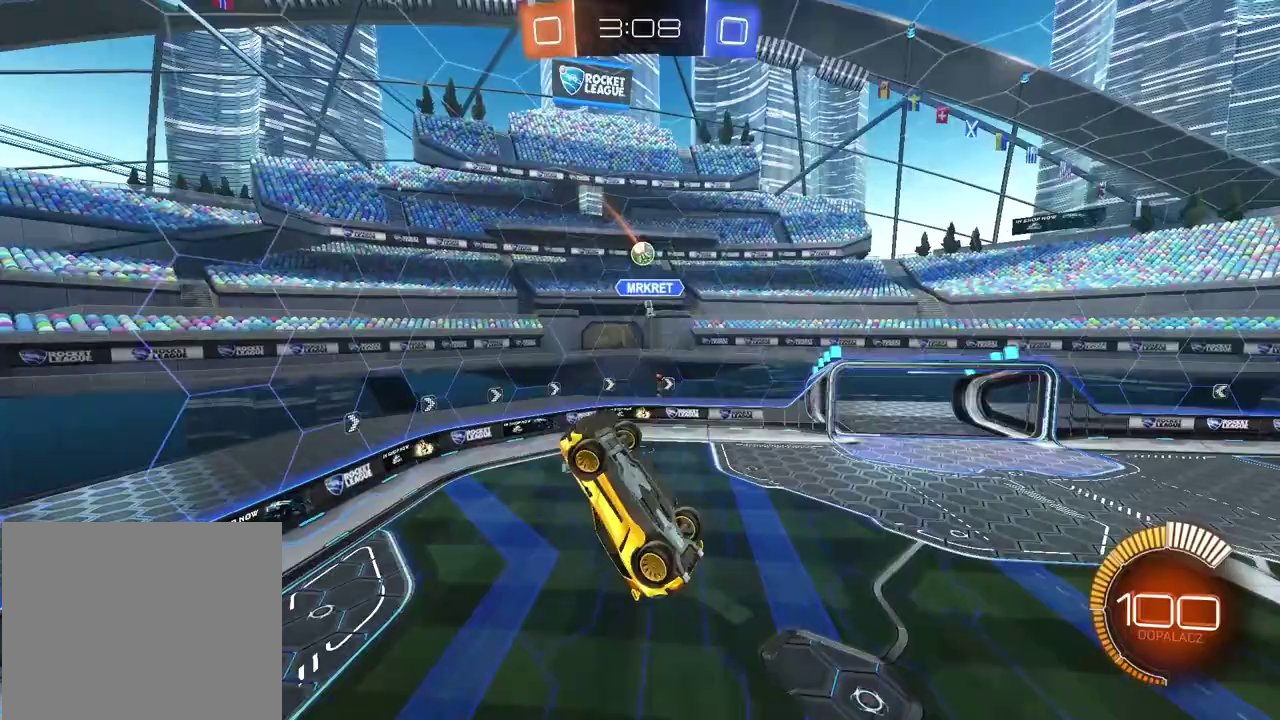
{"buttons": [], "left_stick": "left", "right_stick": "center", "events": [[117, "L2", "up"], [133, "left_stick", "right"], [200, "left_stick", "center"], [500, "CIRCLE", "up"], [500, "R2", "up"], [500, "left_stick", "left"]]}
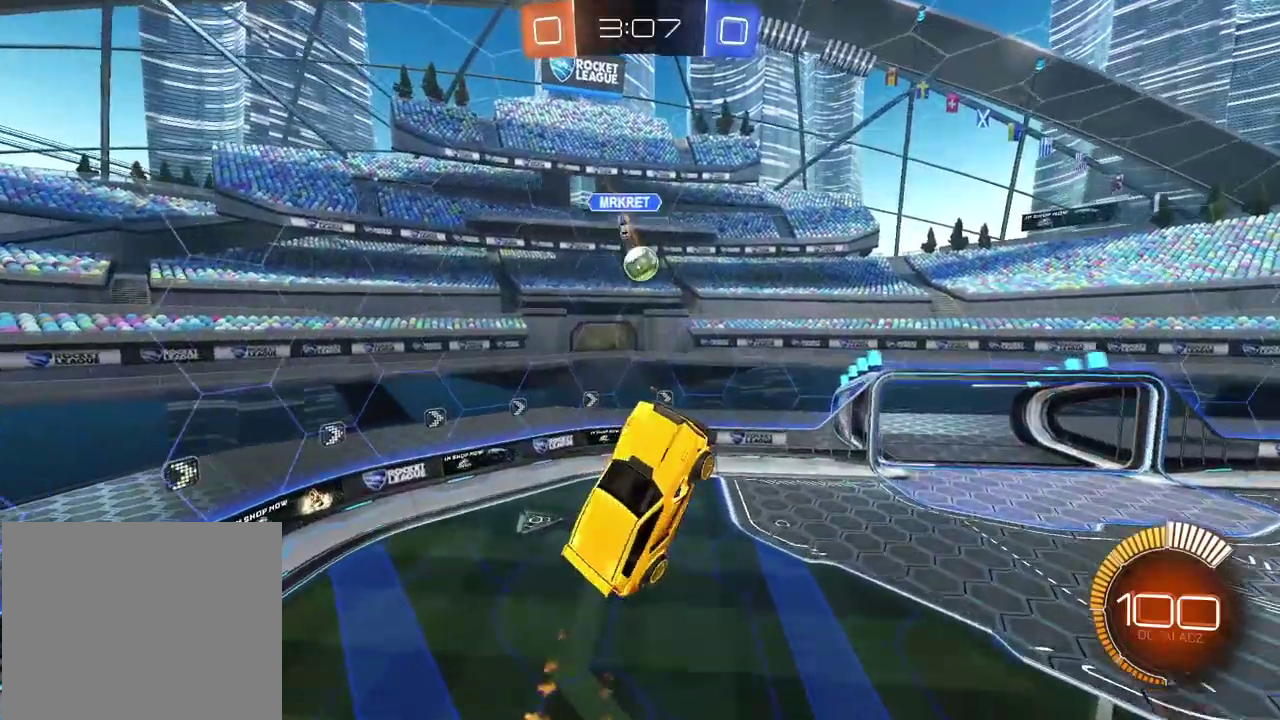
{"buttons": [], "left_stick": "left", "right_stick": "center", "events": []}
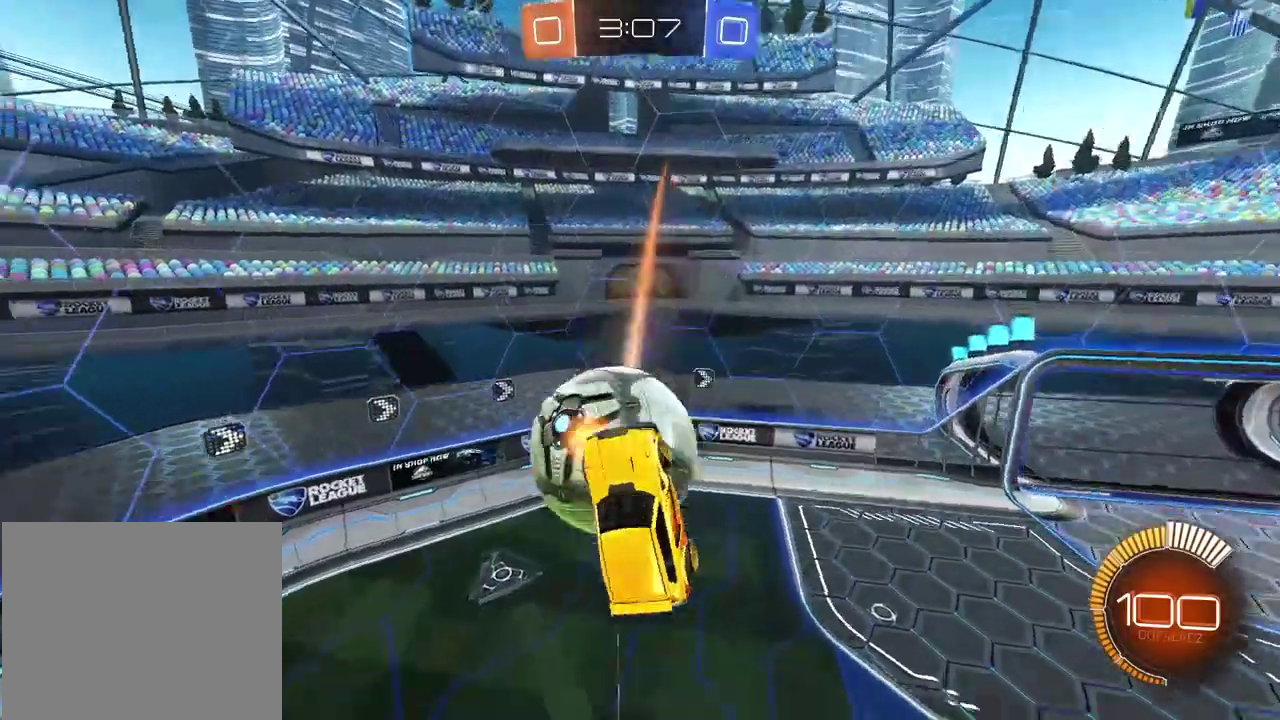
{"buttons": ["CIRCLE", "L2", "R2"], "left_stick": "up", "right_stick": "center", "events": [[67, "CIRCLE", "down"], [83, "R2", "down"], [117, "left_stick", "up-left"], [350, "L2", "down"], [400, "left_stick", "up"]]}
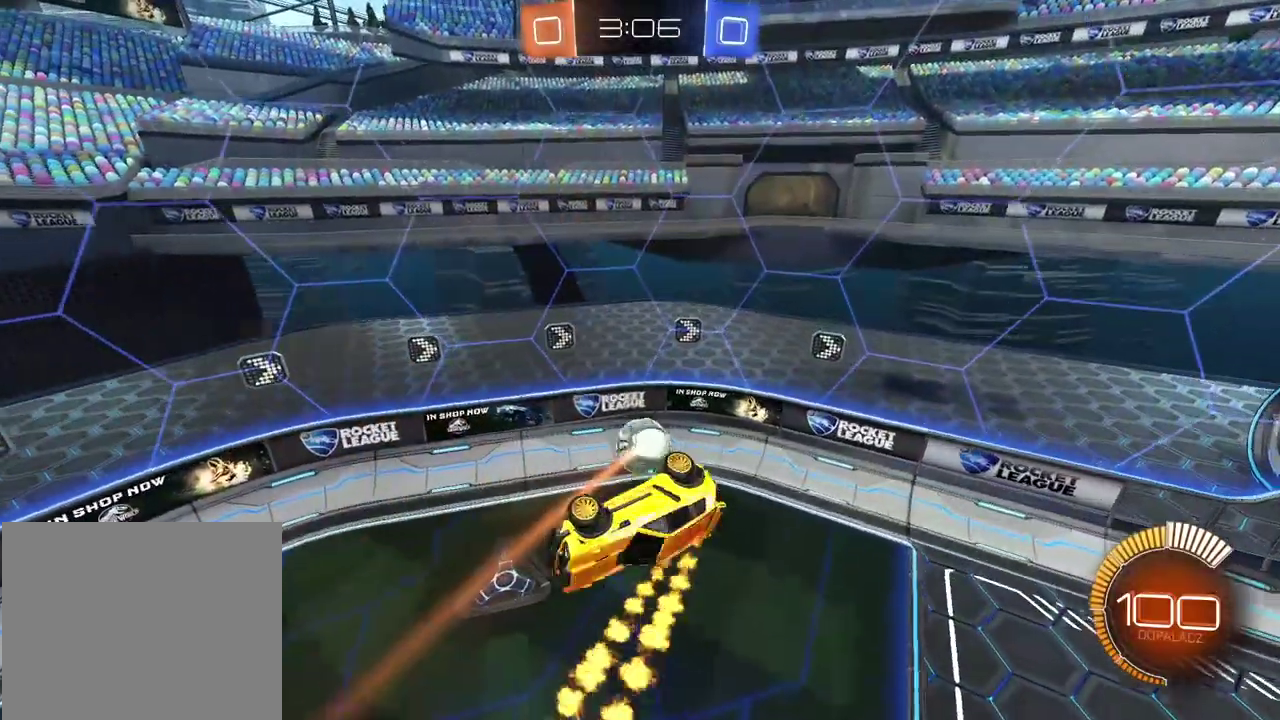
{"buttons": [], "left_stick": "down", "right_stick": "center", "events": [[17, "left_stick", "up-right"], [117, "L2", "up"], [183, "left_stick", "down-right"], [283, "CIRCLE", "up"], [350, "R2", "up"], [367, "left_stick", "down"]]}
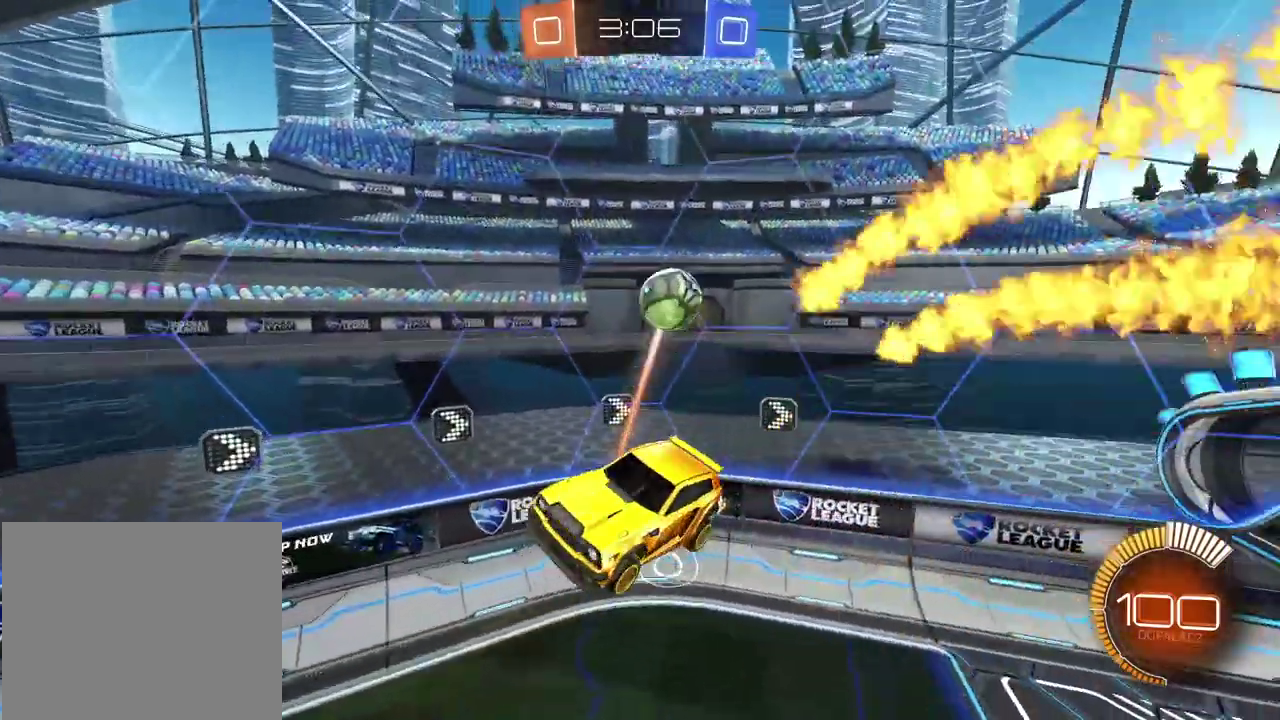
{"buttons": ["CIRCLE", "R2"], "left_stick": "right", "right_stick": "center", "events": [[33, "left_stick", "down-left"], [83, "left_stick", "left"], [100, "L2", "down"], [167, "CIRCLE", "down"], [217, "R2", "down"], [217, "left_stick", "up-left"], [333, "CIRCLE", "up"], [333, "L2", "up"], [333, "left_stick", "right"], [417, "CIRCLE", "down"]]}
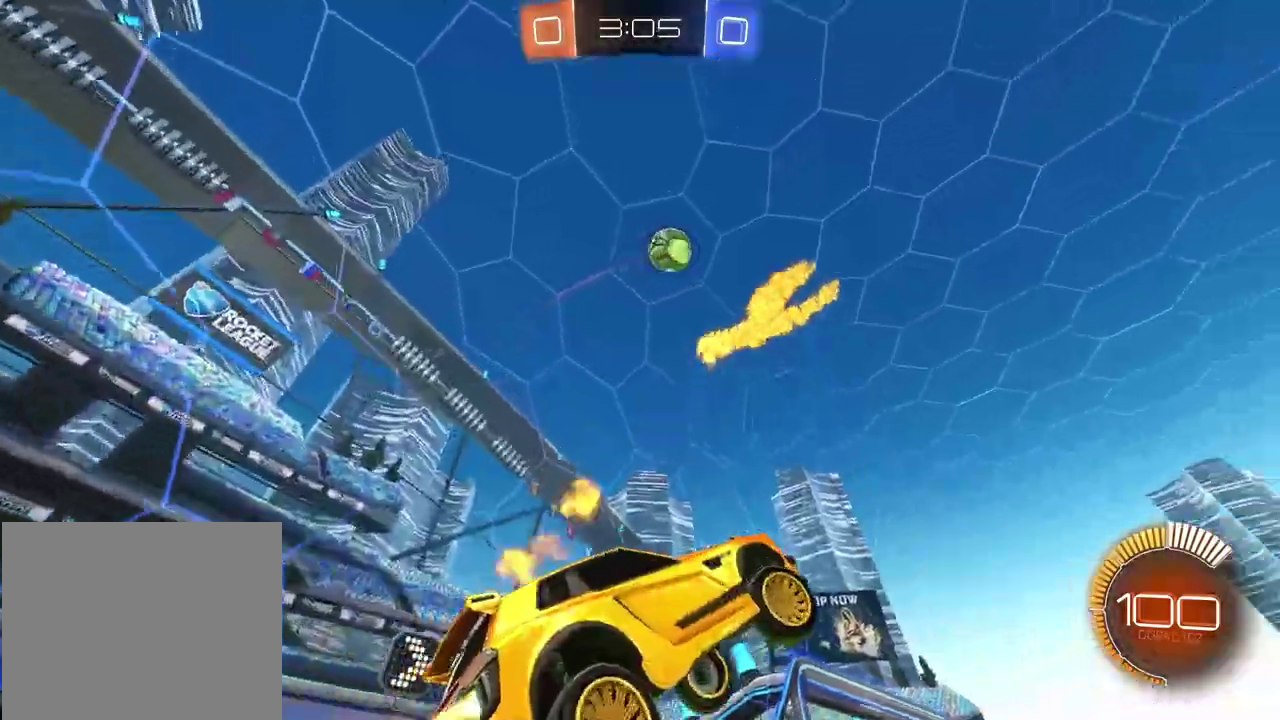
{"buttons": ["CIRCLE", "R2"], "left_stick": "center", "right_stick": "center", "events": [[400, "left_stick", "center"]]}
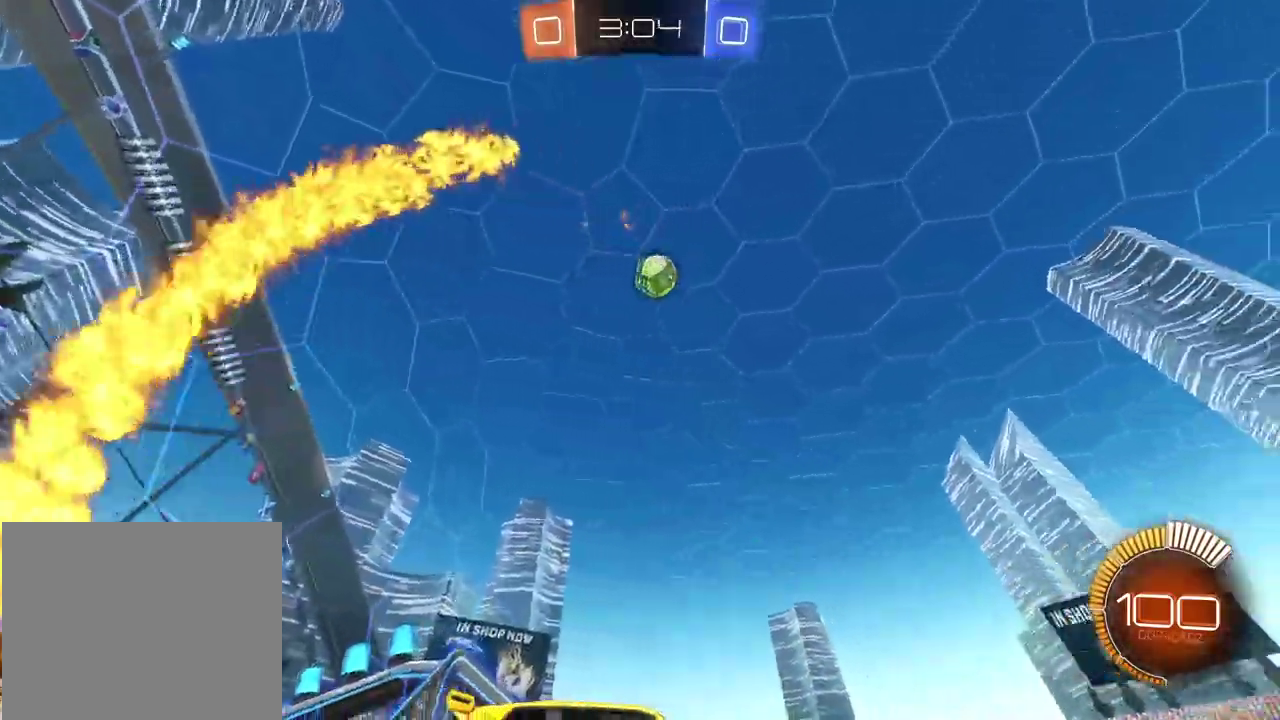
{"buttons": ["CROSS", "CIRCLE", "R2"], "left_stick": "left", "right_stick": "center", "events": [[83, "left_stick", "down-left"], [150, "CROSS", "down"], [217, "CIRCLE", "up"], [283, "CIRCLE", "down"], [300, "CROSS", "up"], [333, "left_stick", "center"], [400, "CROSS", "down"], [467, "left_stick", "left"]]}